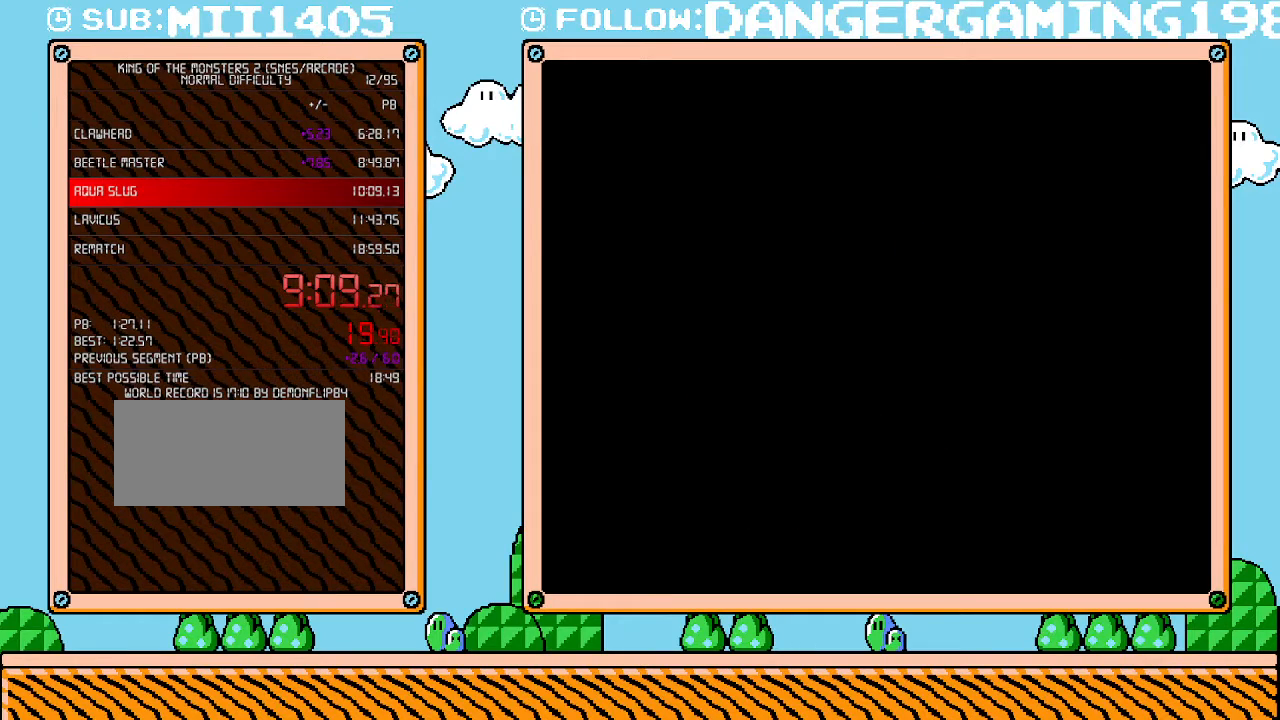
Gameplay with a controller (Nintendo layout); each line is a JSON object with the inputs held at the frame after it. "events" lists button and stick changes between this image and that frame as [ms after this image, input, new state], when the widget could be followed in between. Not read: L3 R3.
{"buttons": ["DPAD_RIGHT"], "events": [[50, "DPAD_RIGHT", "down"]]}
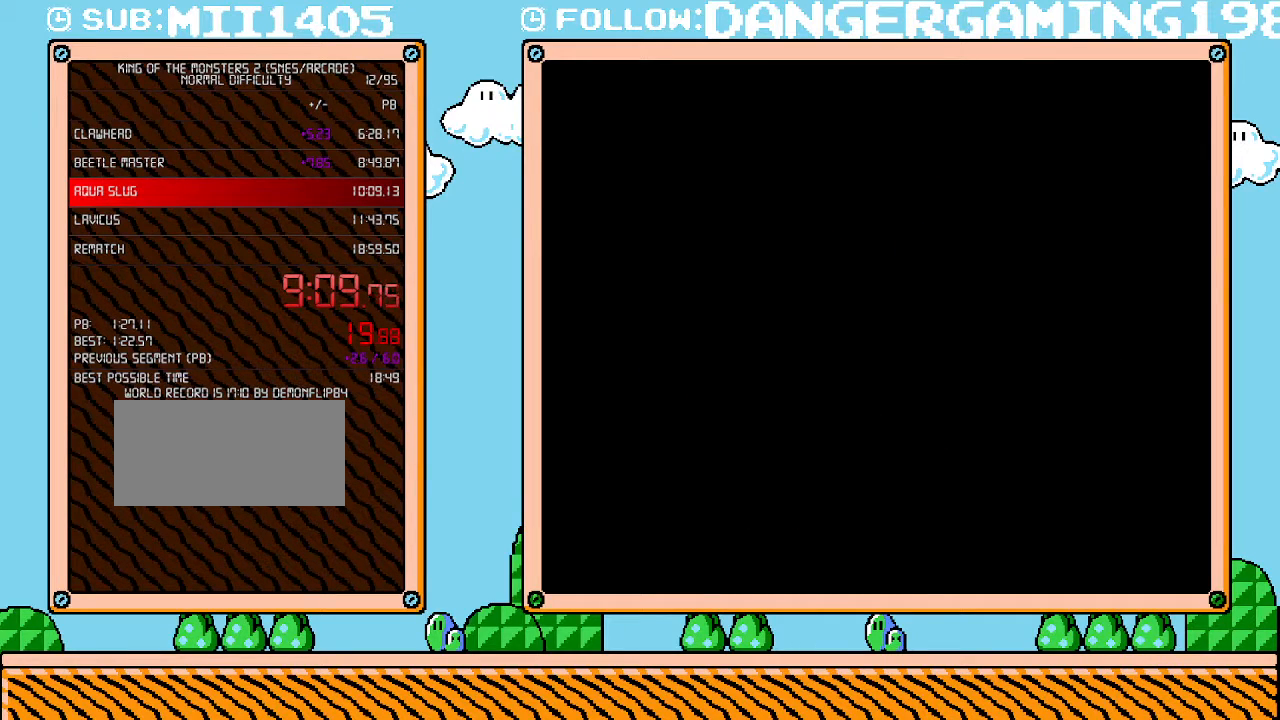
{"buttons": ["DPAD_RIGHT"], "events": []}
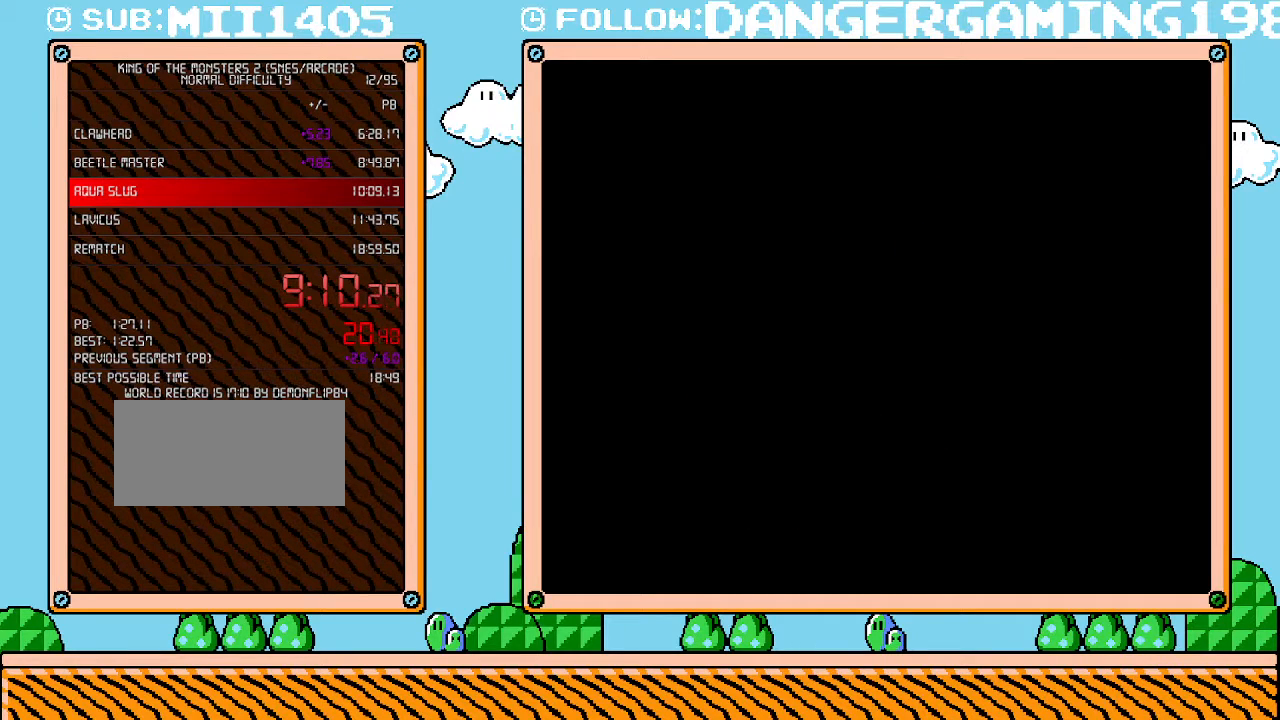
{"buttons": ["DPAD_RIGHT"], "events": []}
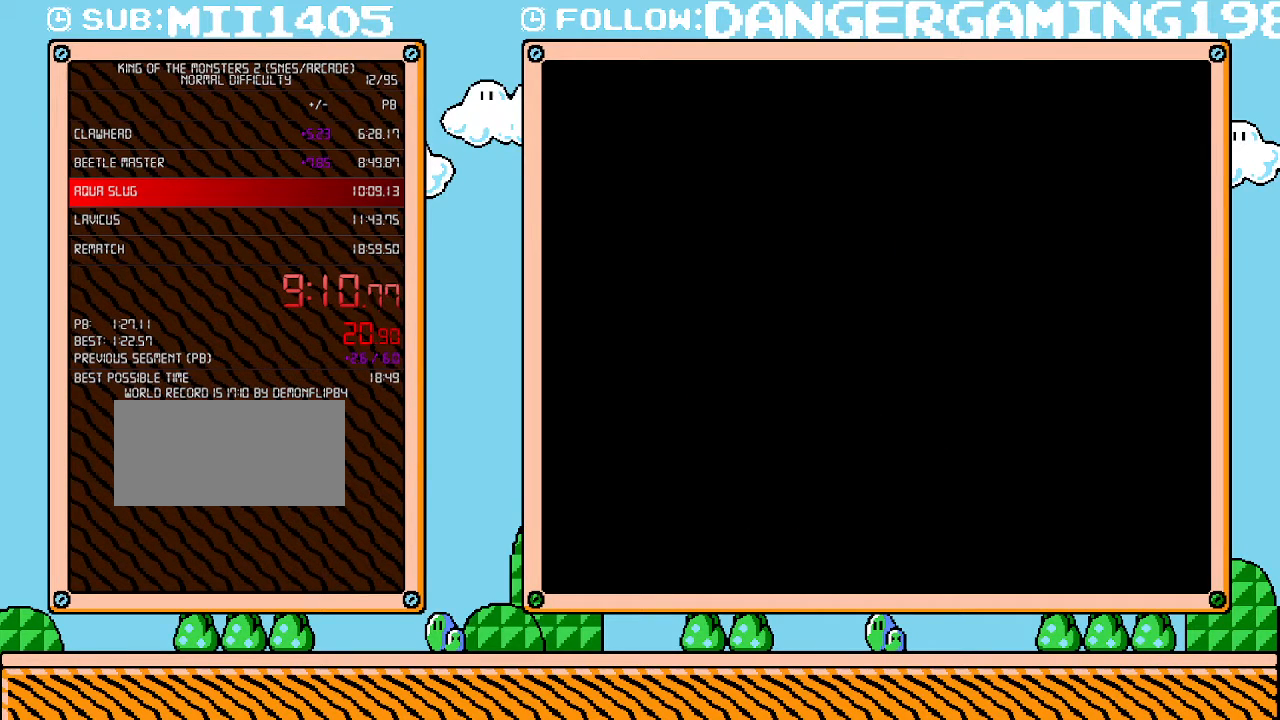
{"buttons": ["DPAD_RIGHT"], "events": []}
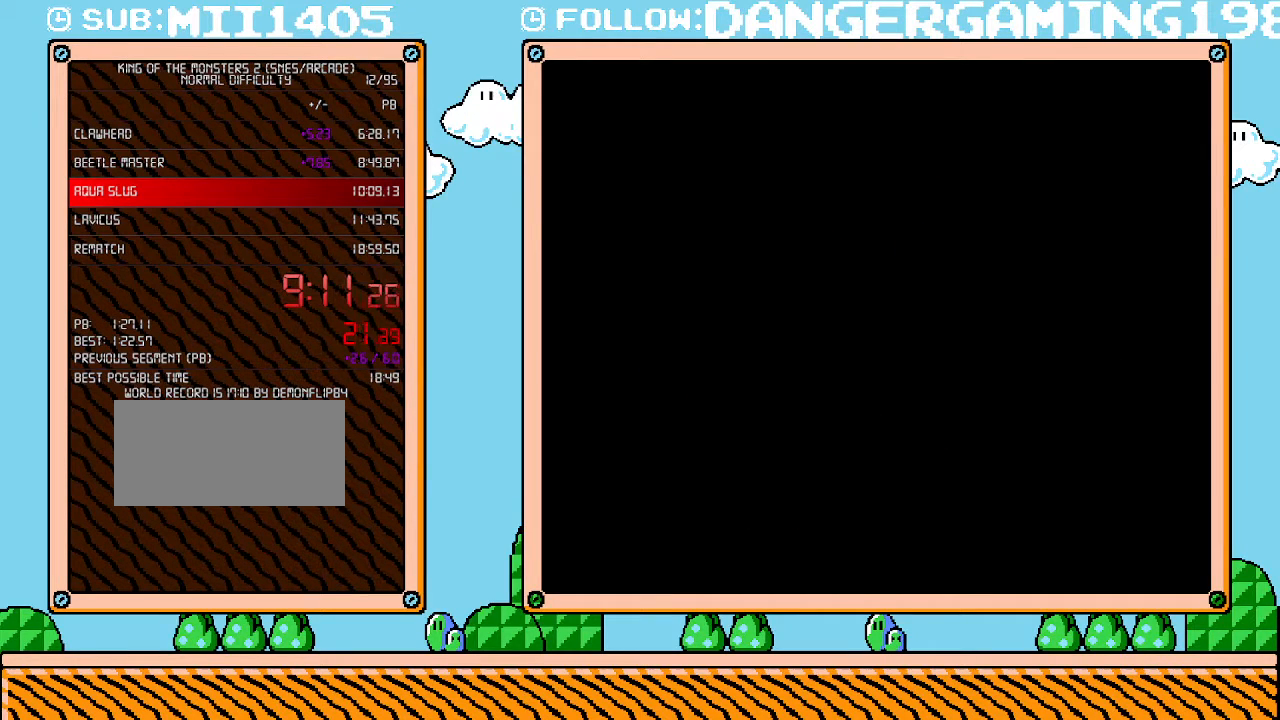
{"buttons": ["DPAD_RIGHT"], "events": []}
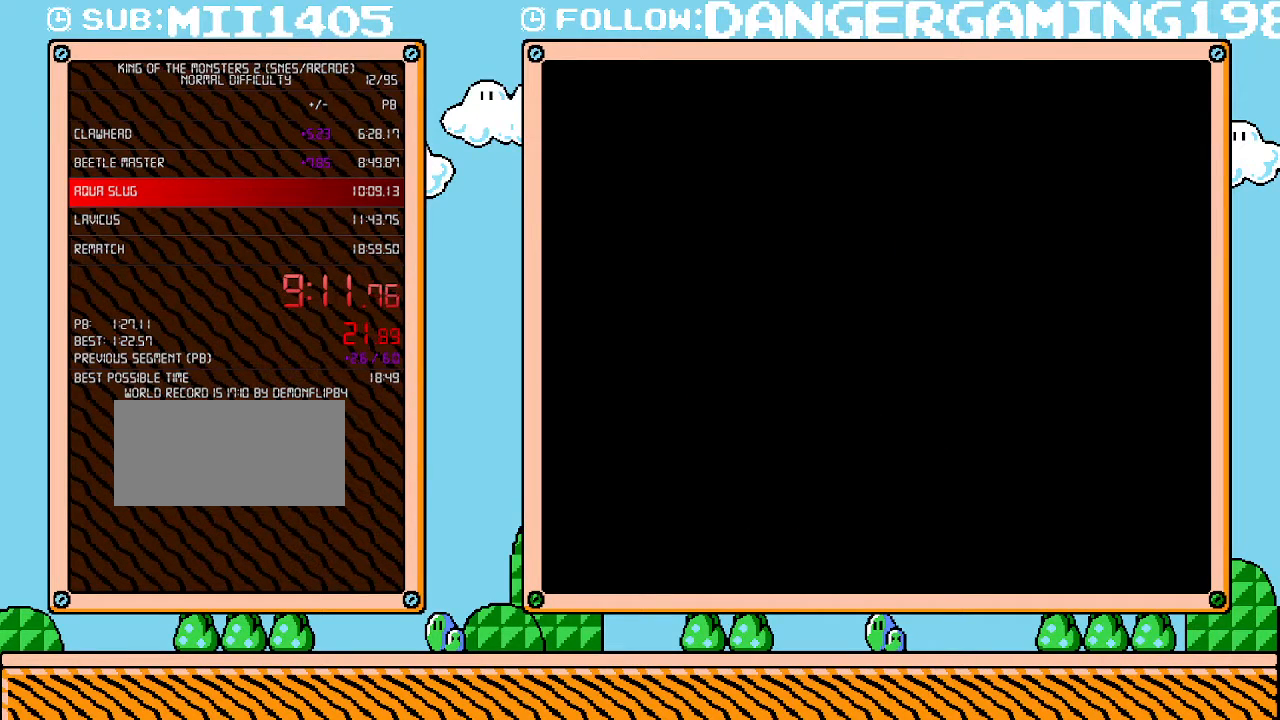
{"buttons": ["DPAD_RIGHT"], "events": []}
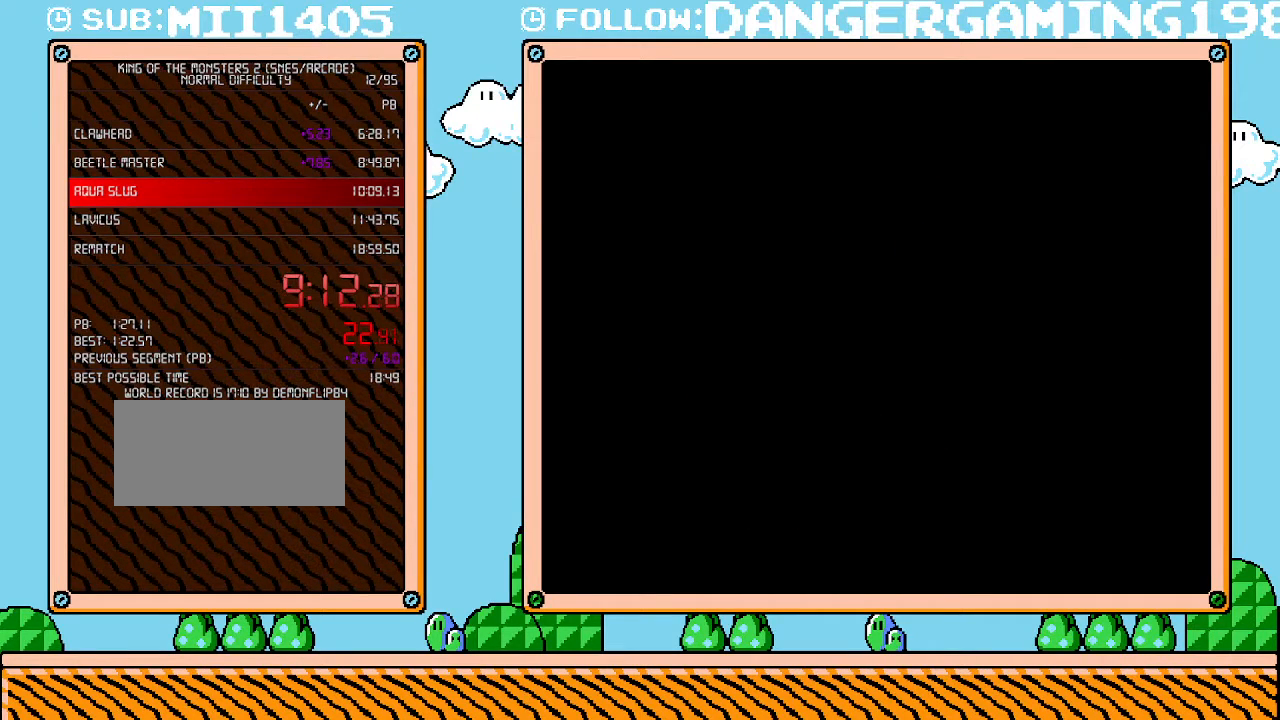
{"buttons": ["DPAD_RIGHT"], "events": []}
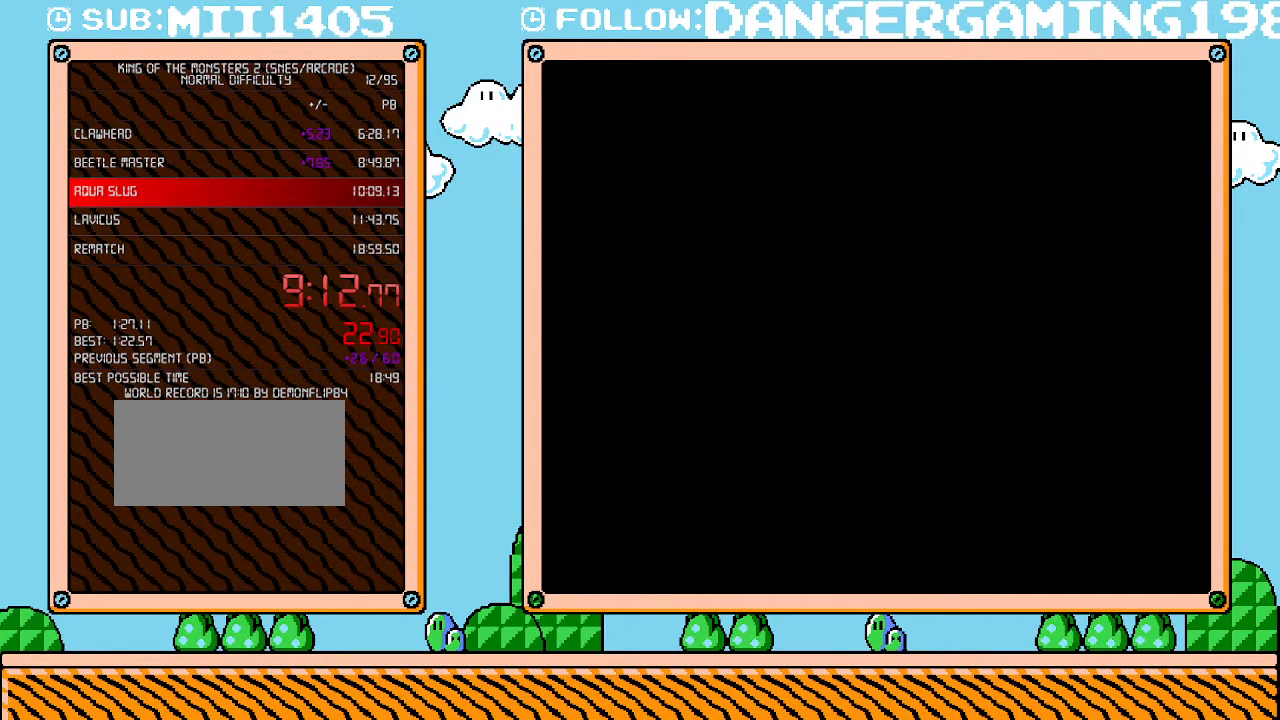
{"buttons": ["DPAD_RIGHT"], "events": []}
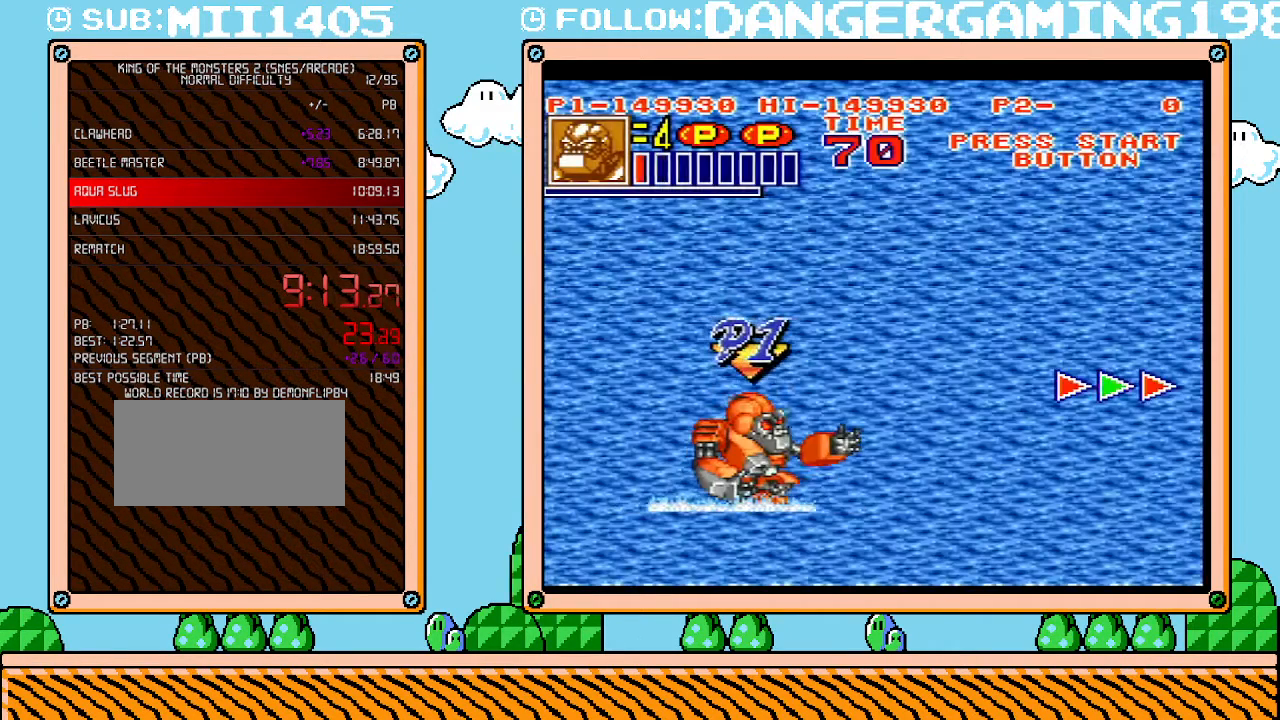
{"buttons": ["DPAD_RIGHT"], "events": []}
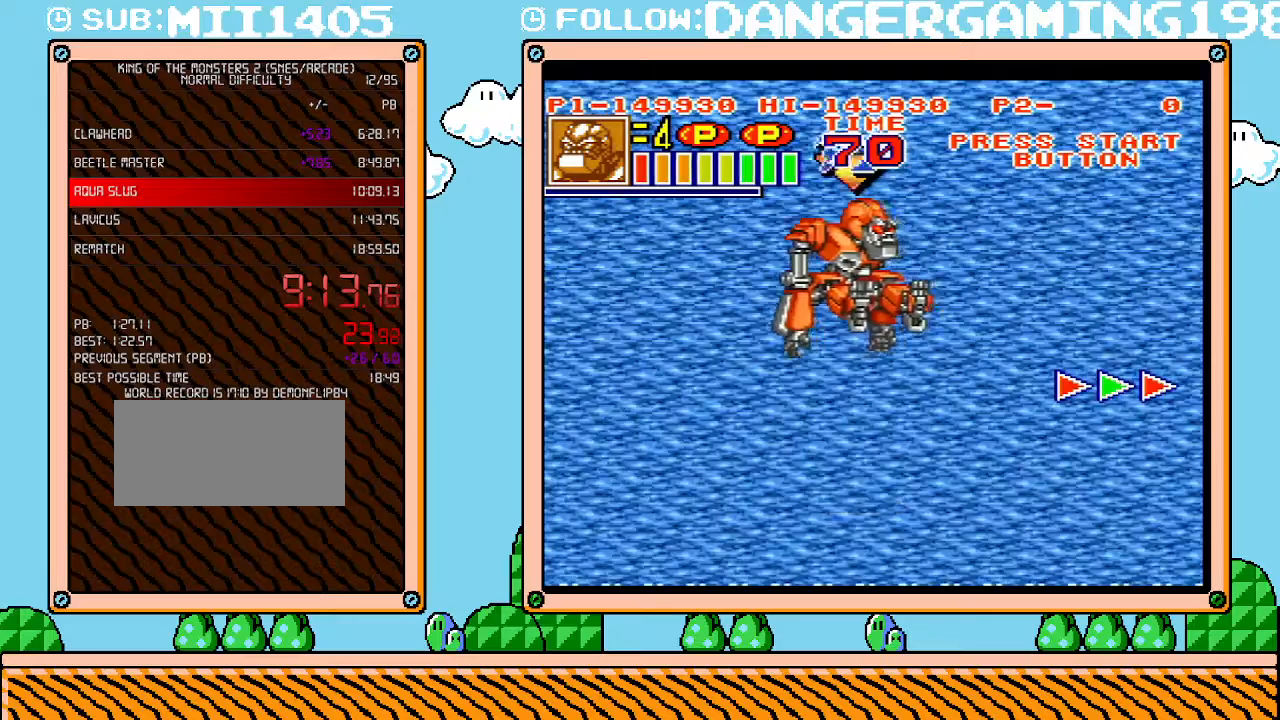
{"buttons": ["DPAD_RIGHT"], "events": []}
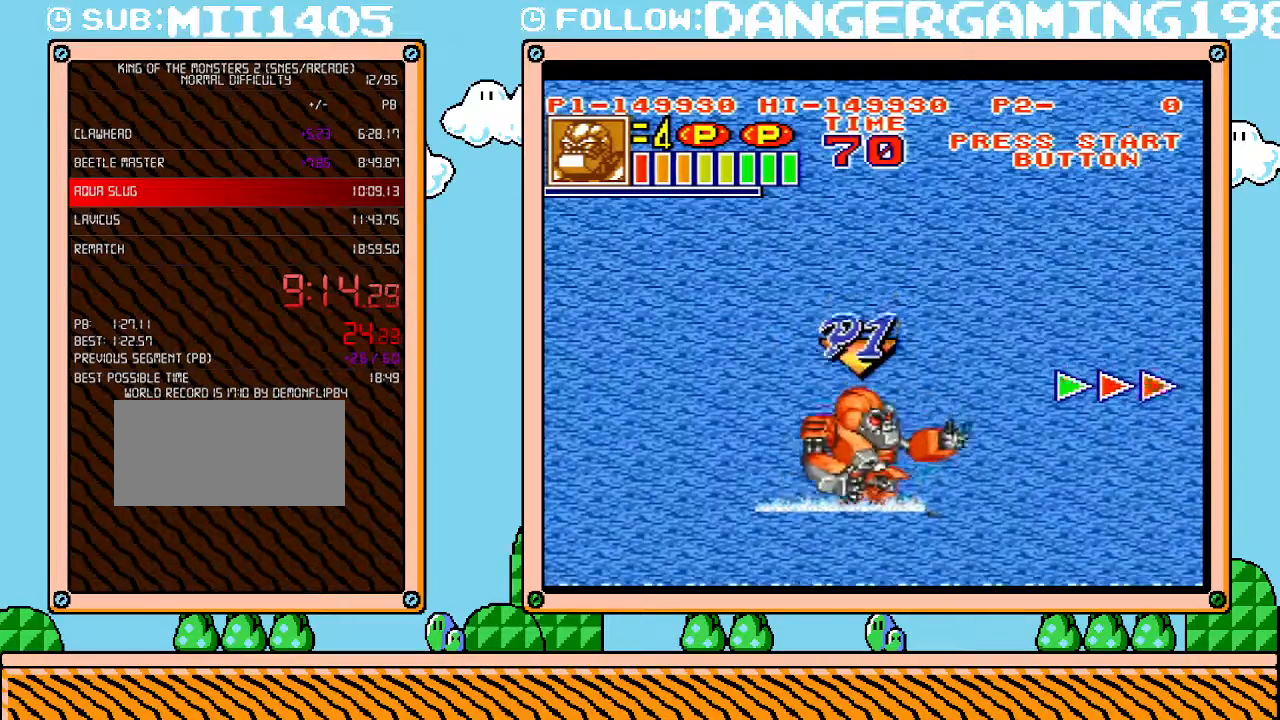
{"buttons": ["DPAD_RIGHT"], "events": []}
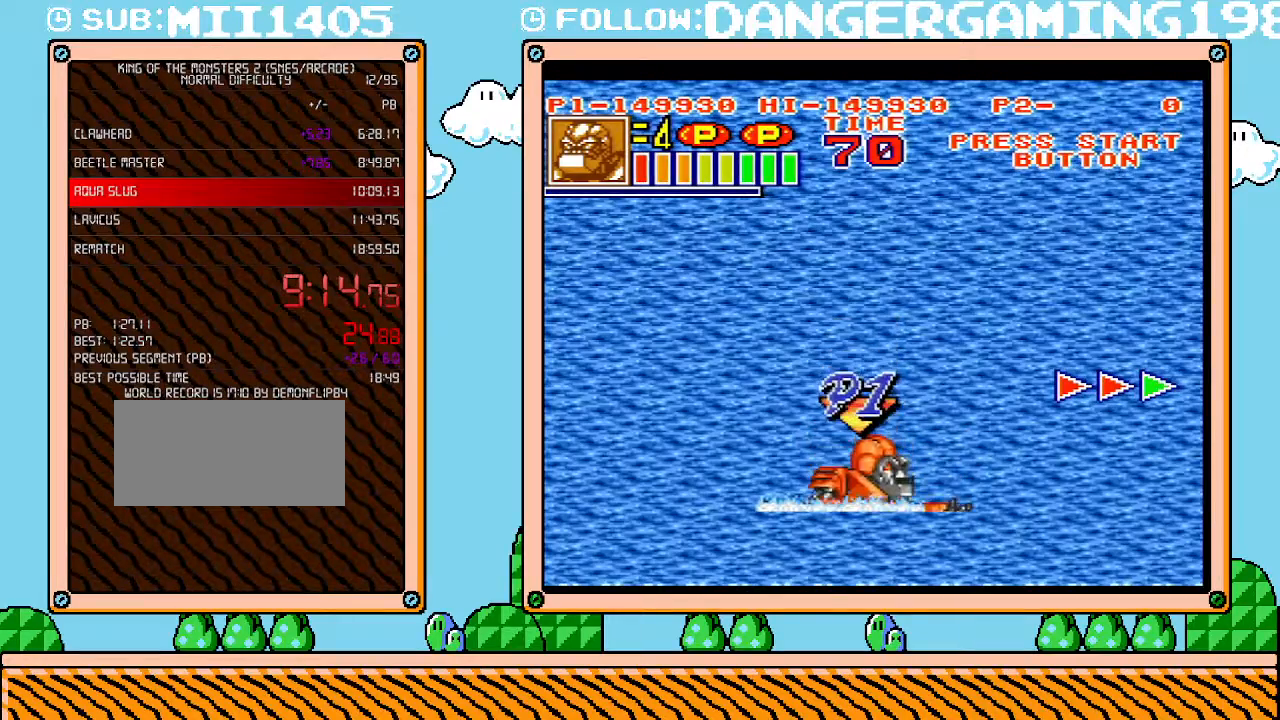
{"buttons": ["DPAD_RIGHT"], "events": []}
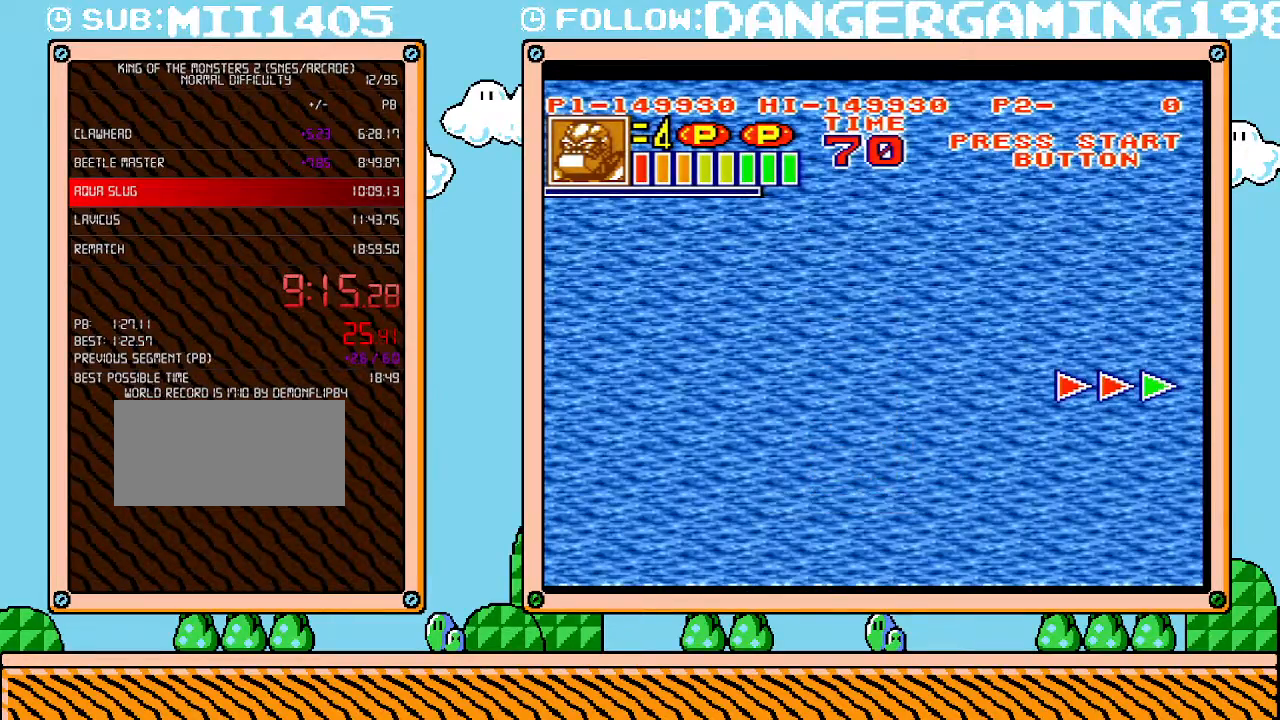
{"buttons": ["DPAD_RIGHT"], "events": []}
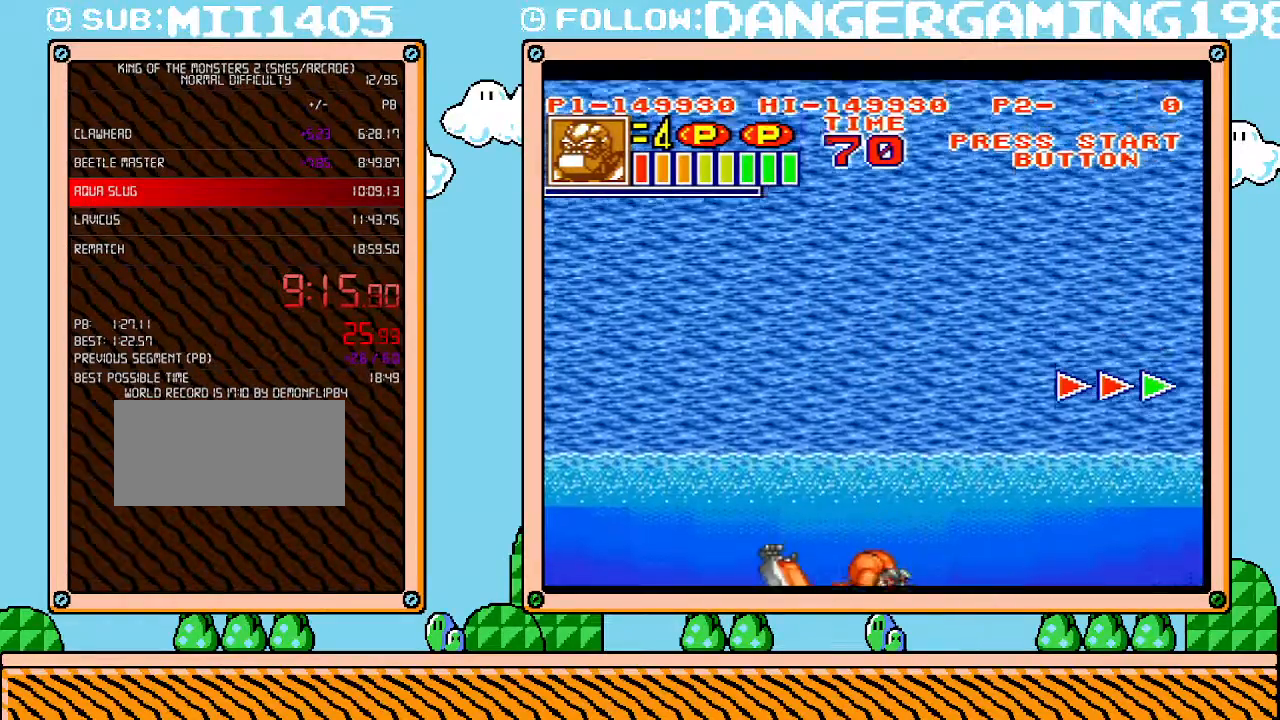
{"buttons": ["DPAD_RIGHT"], "events": []}
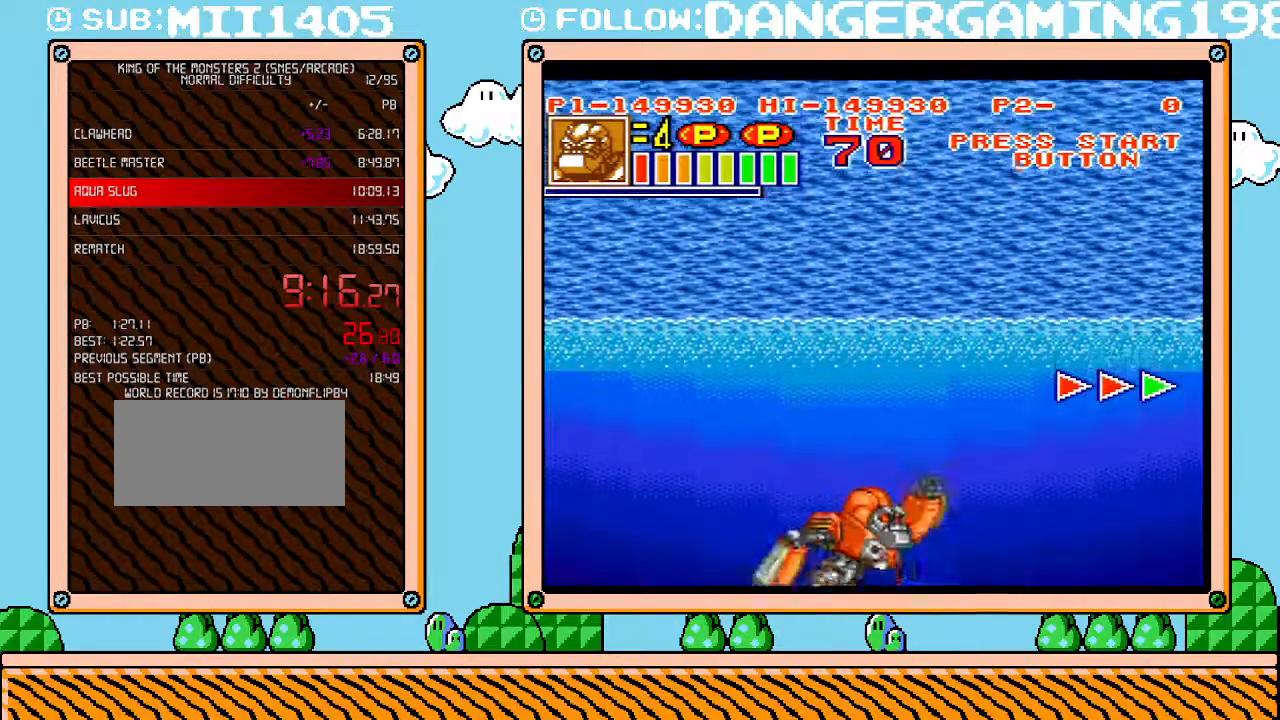
{"buttons": ["DPAD_RIGHT"], "events": []}
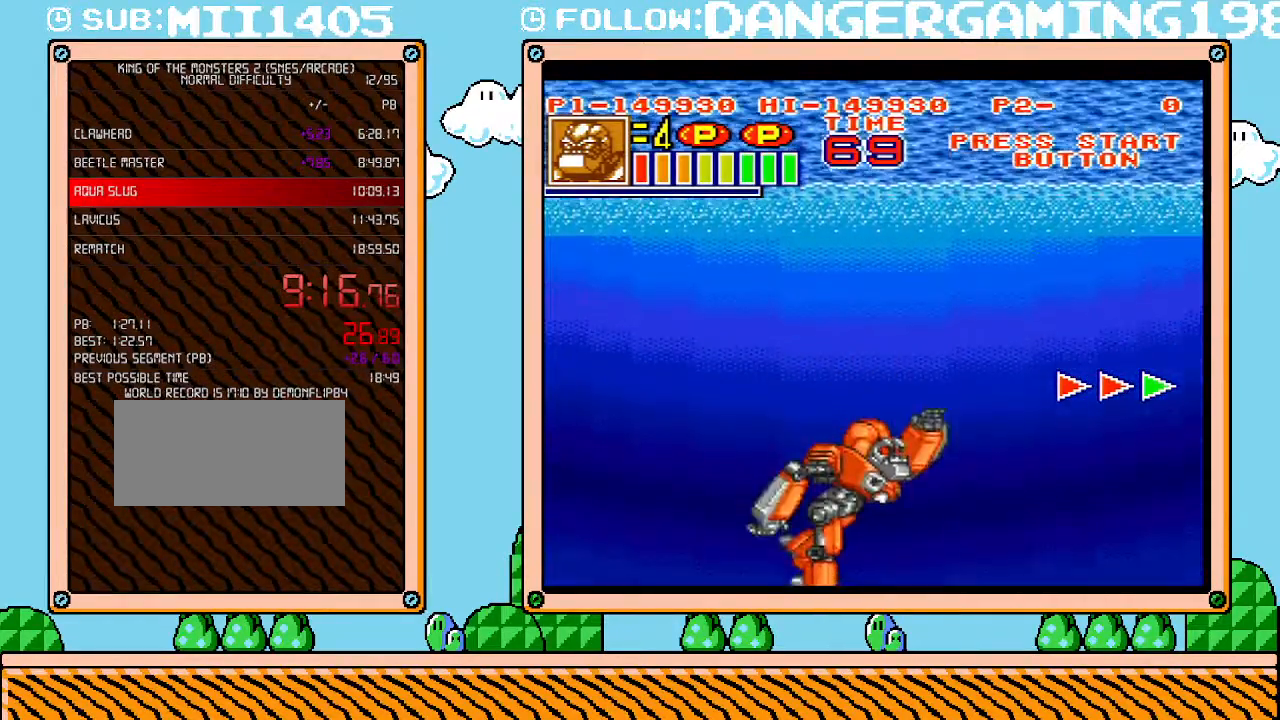
{"buttons": ["DPAD_RIGHT"], "events": []}
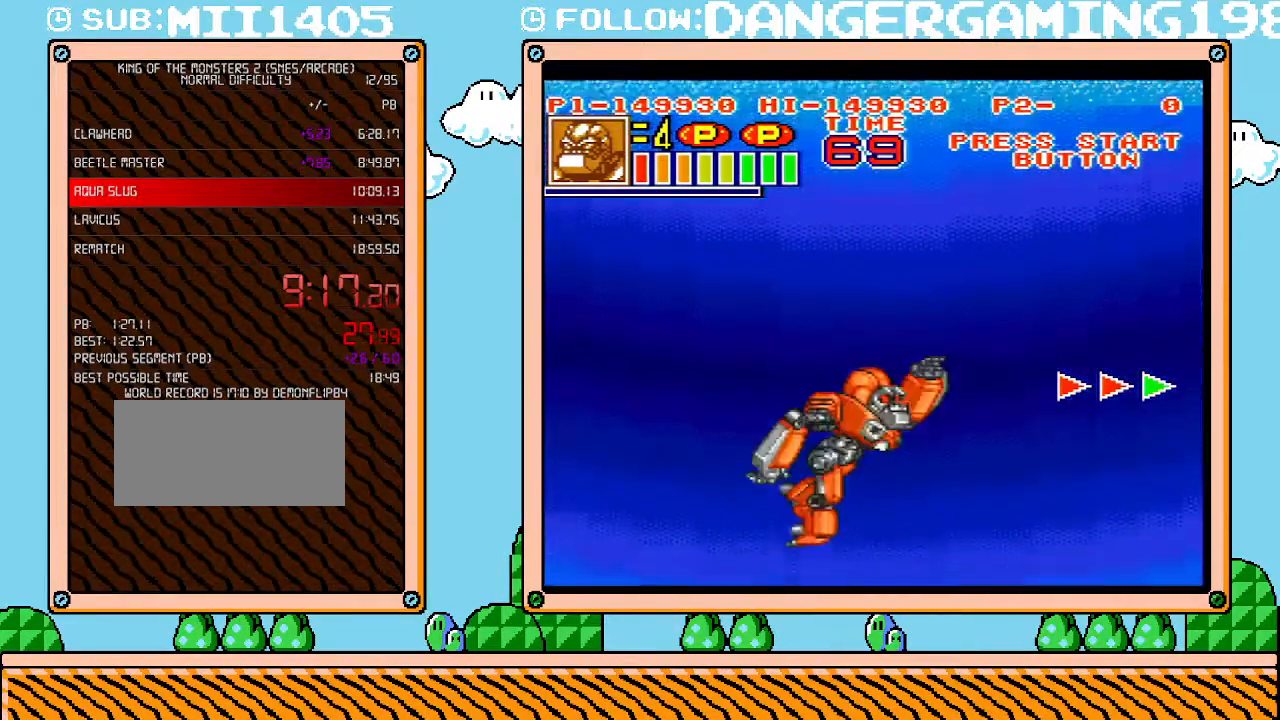
{"buttons": [], "events": [[483, "DPAD_RIGHT", "up"]]}
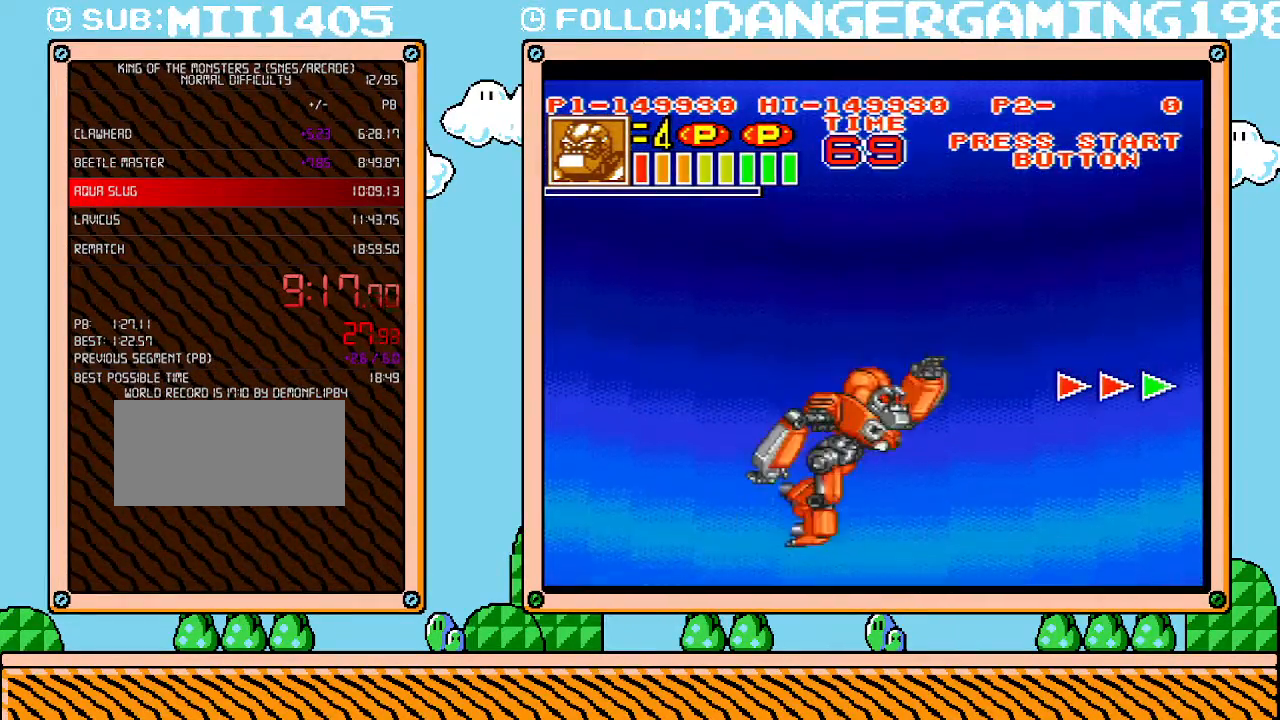
{"buttons": ["L1"], "events": [[400, "L1", "down"]]}
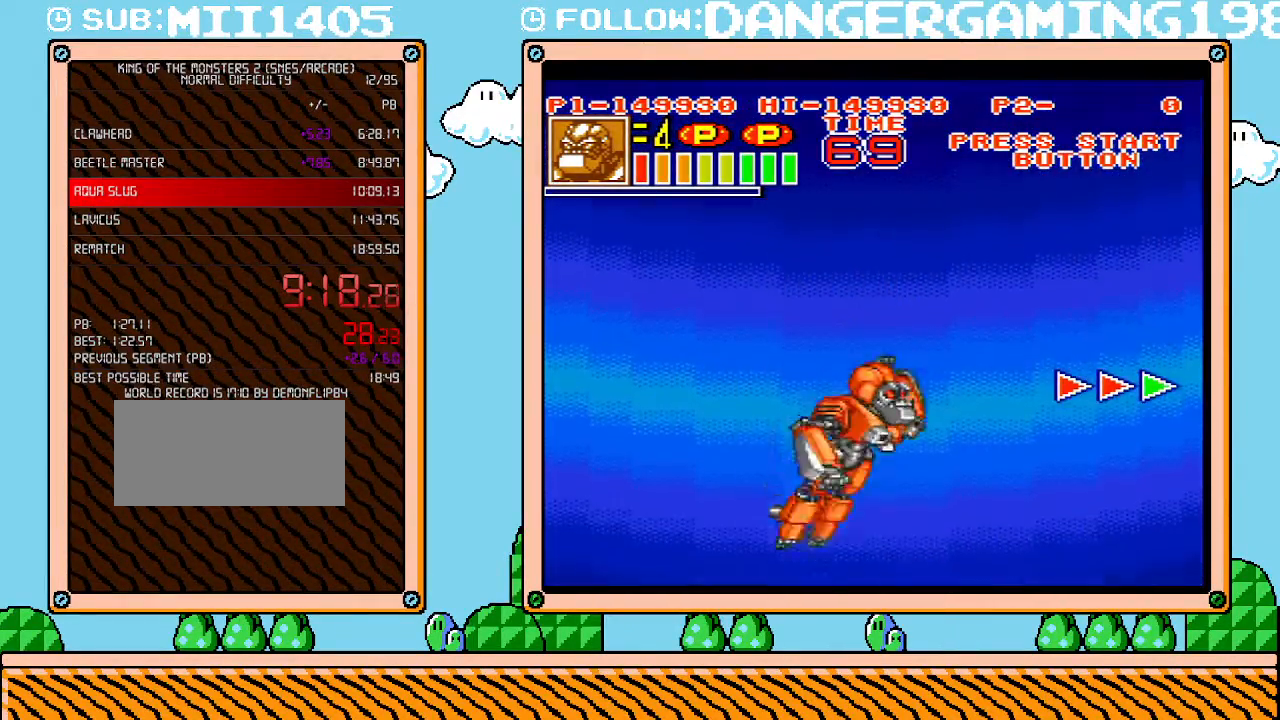
{"buttons": ["L1"], "events": []}
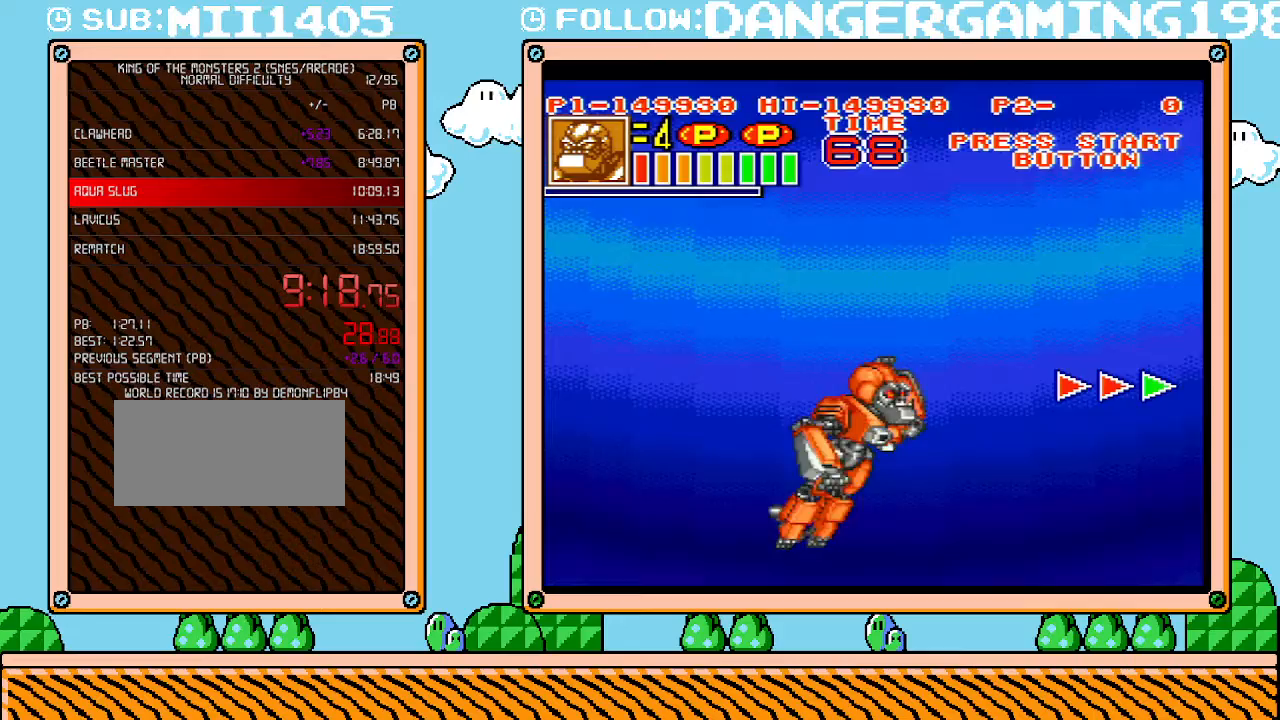
{"buttons": ["L1"], "events": []}
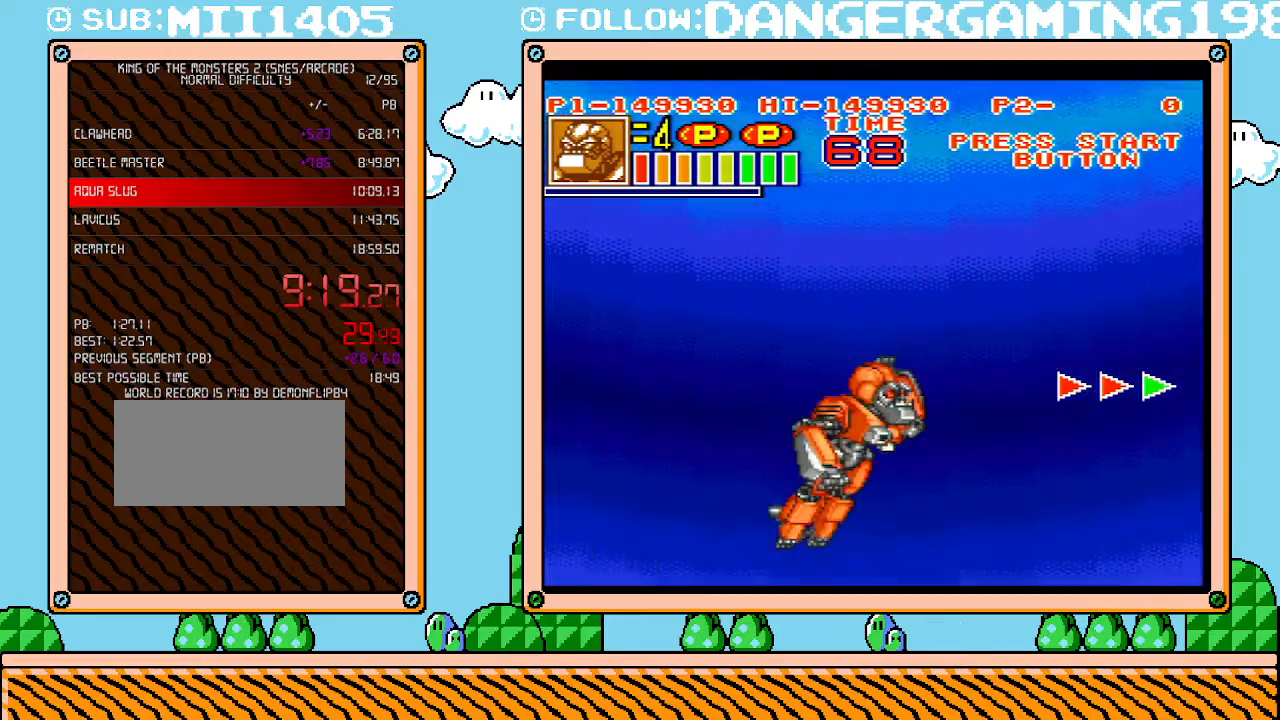
{"buttons": ["L1"], "events": []}
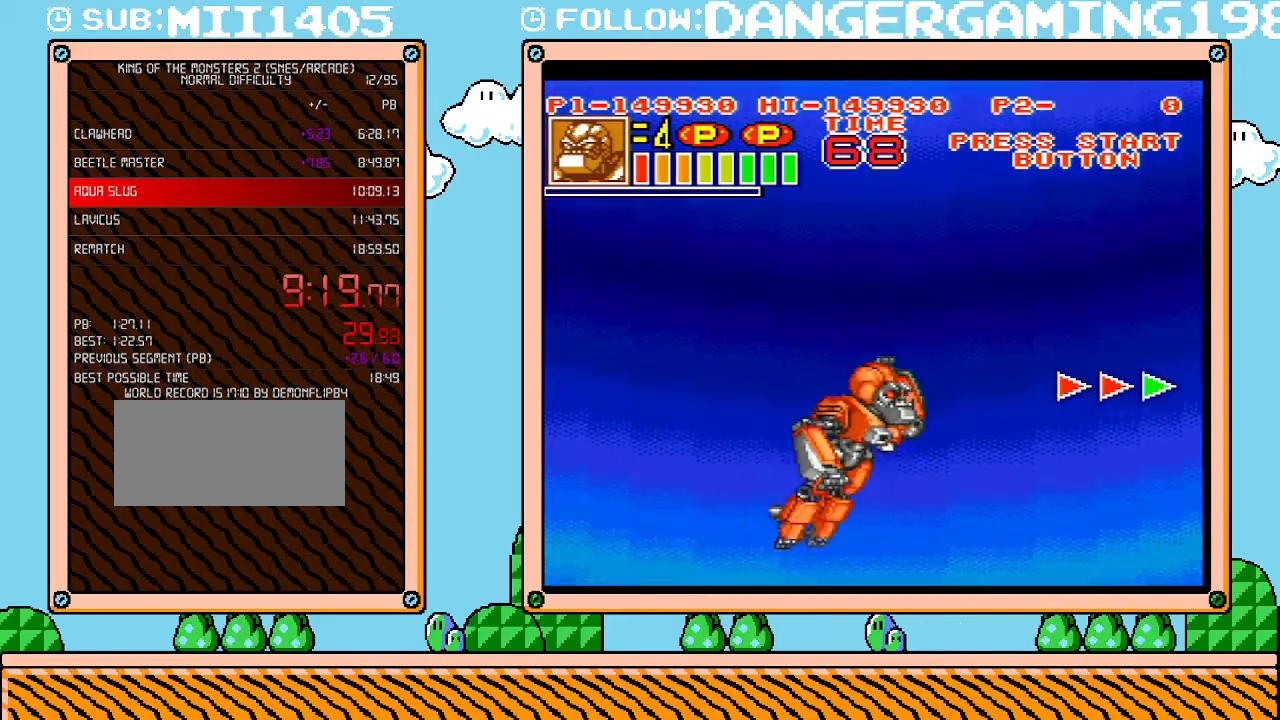
{"buttons": ["L1"], "events": []}
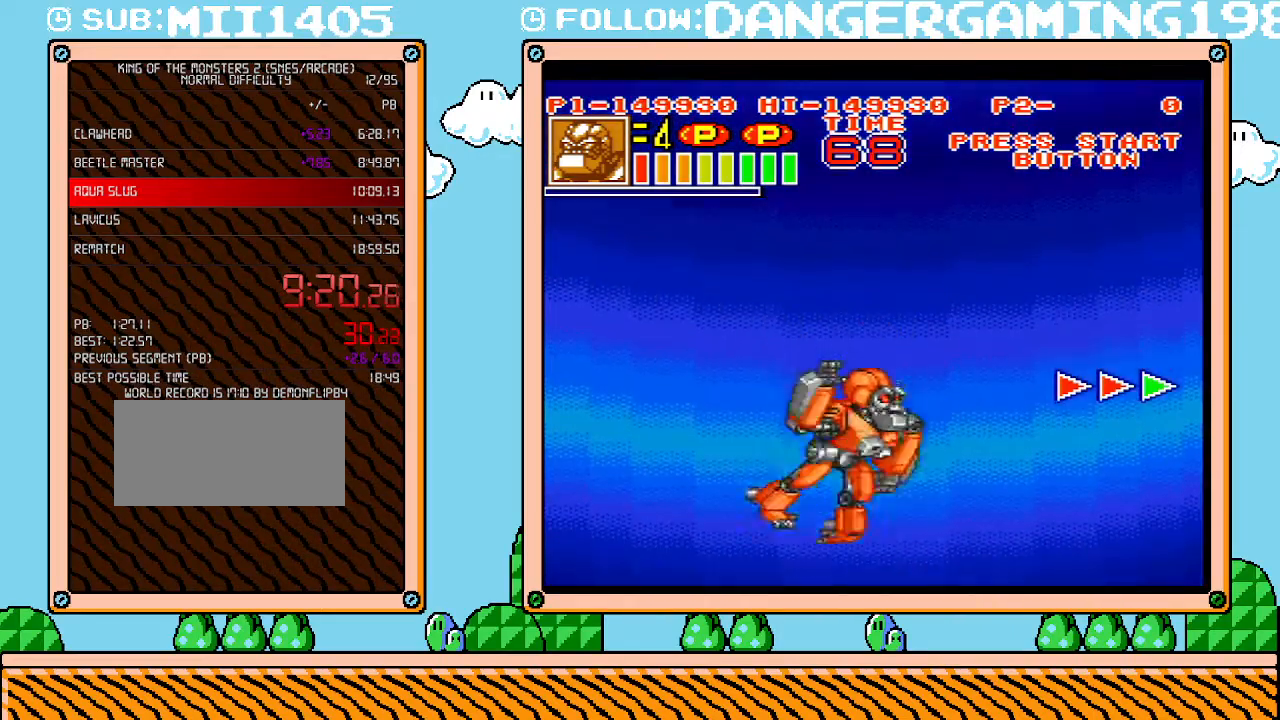
{"buttons": ["L1"], "events": []}
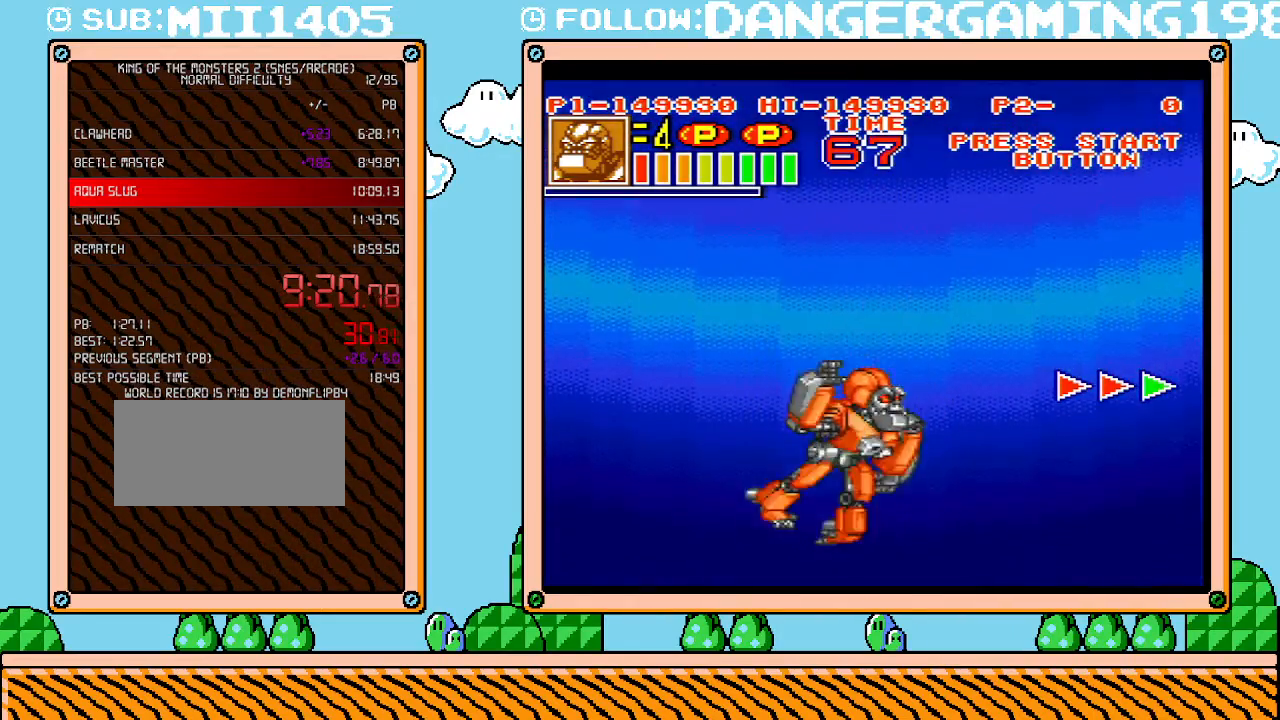
{"buttons": ["L1"], "events": []}
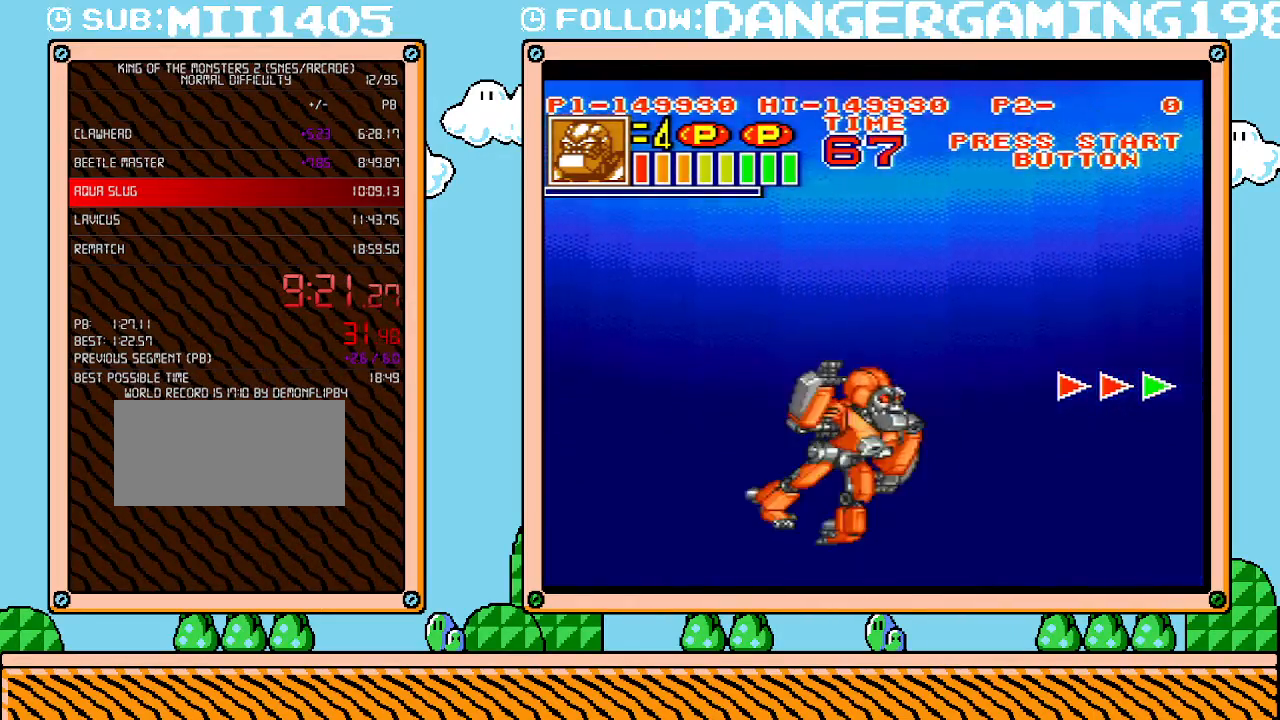
{"buttons": ["L1"], "events": []}
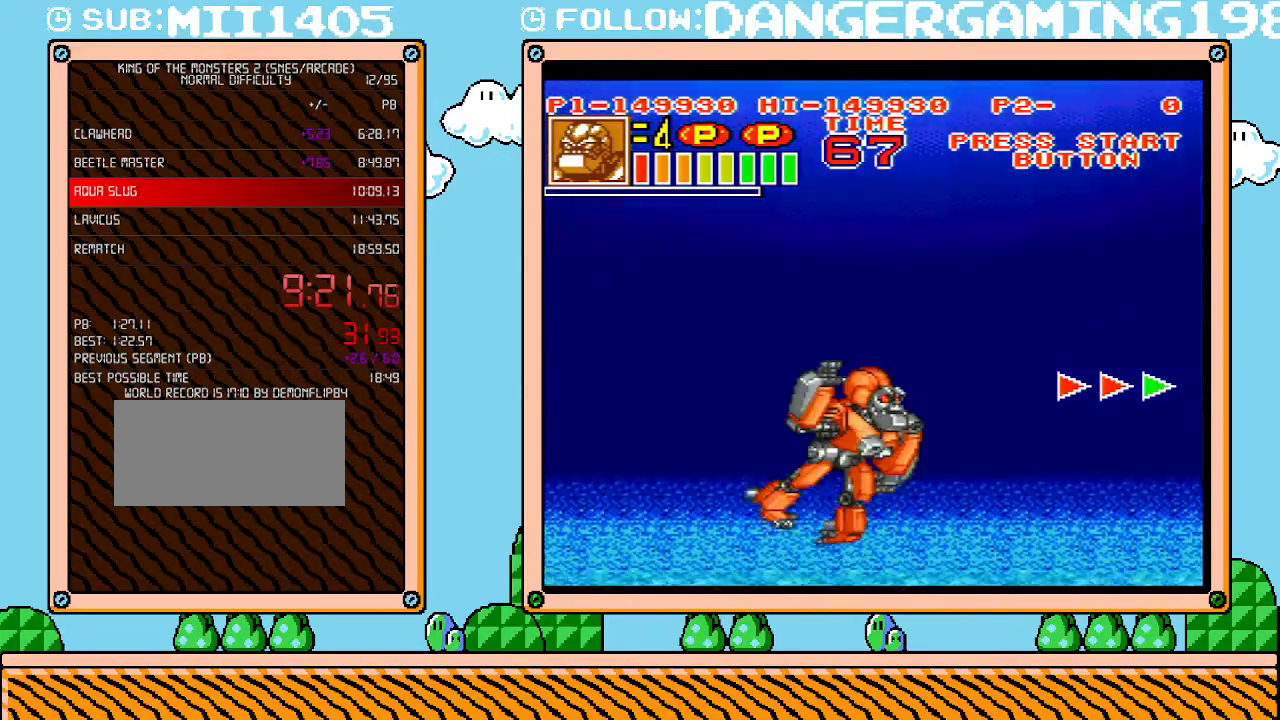
{"buttons": ["L1"], "events": []}
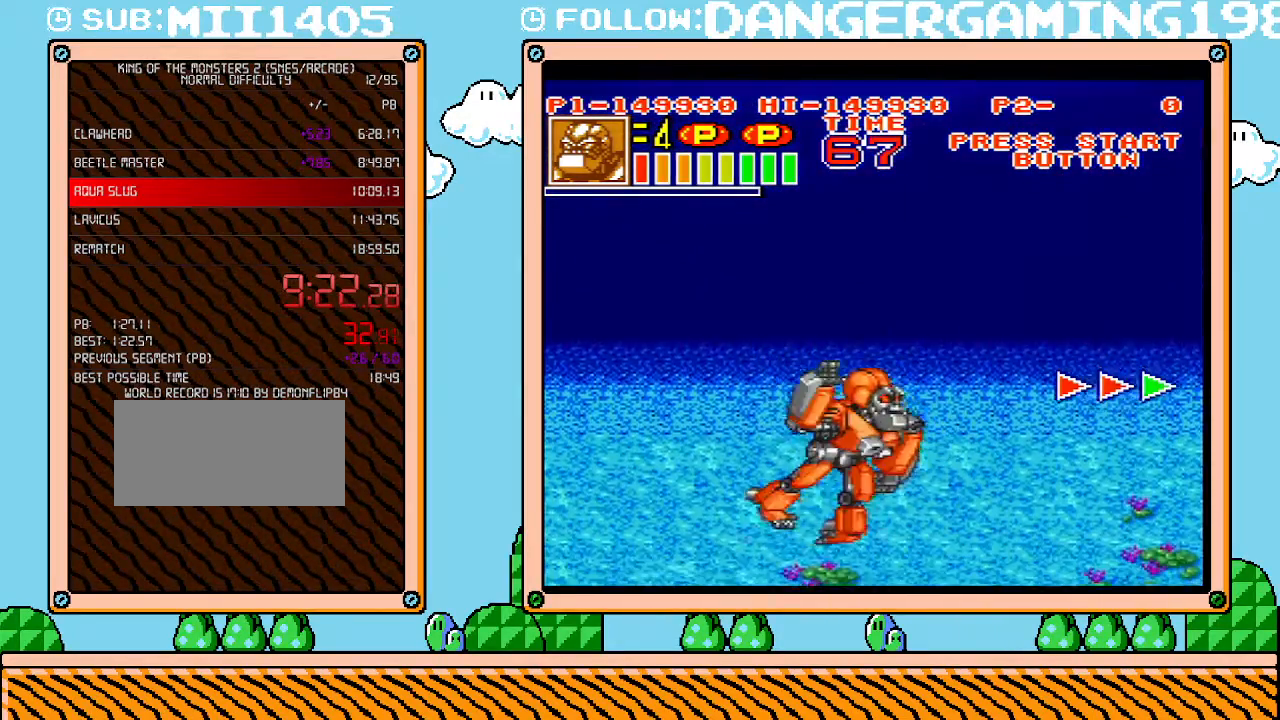
{"buttons": ["L1"], "events": []}
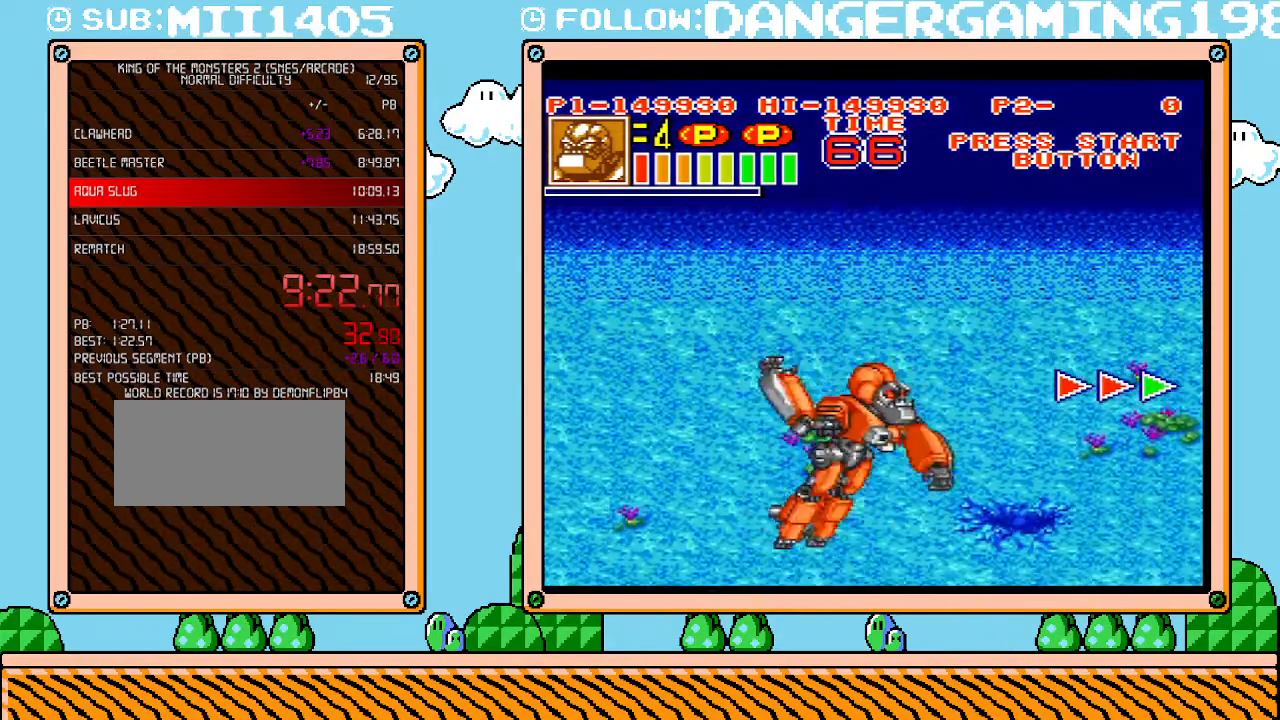
{"buttons": ["L1"], "events": []}
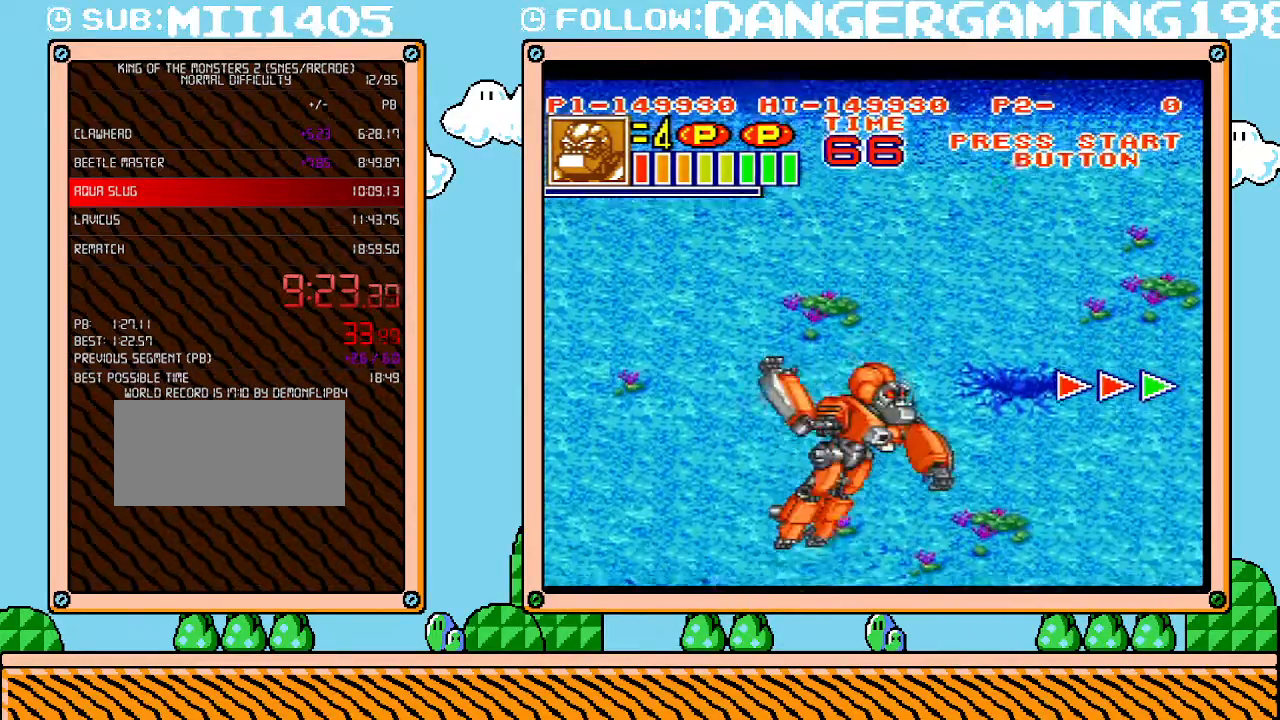
{"buttons": ["L1"], "events": []}
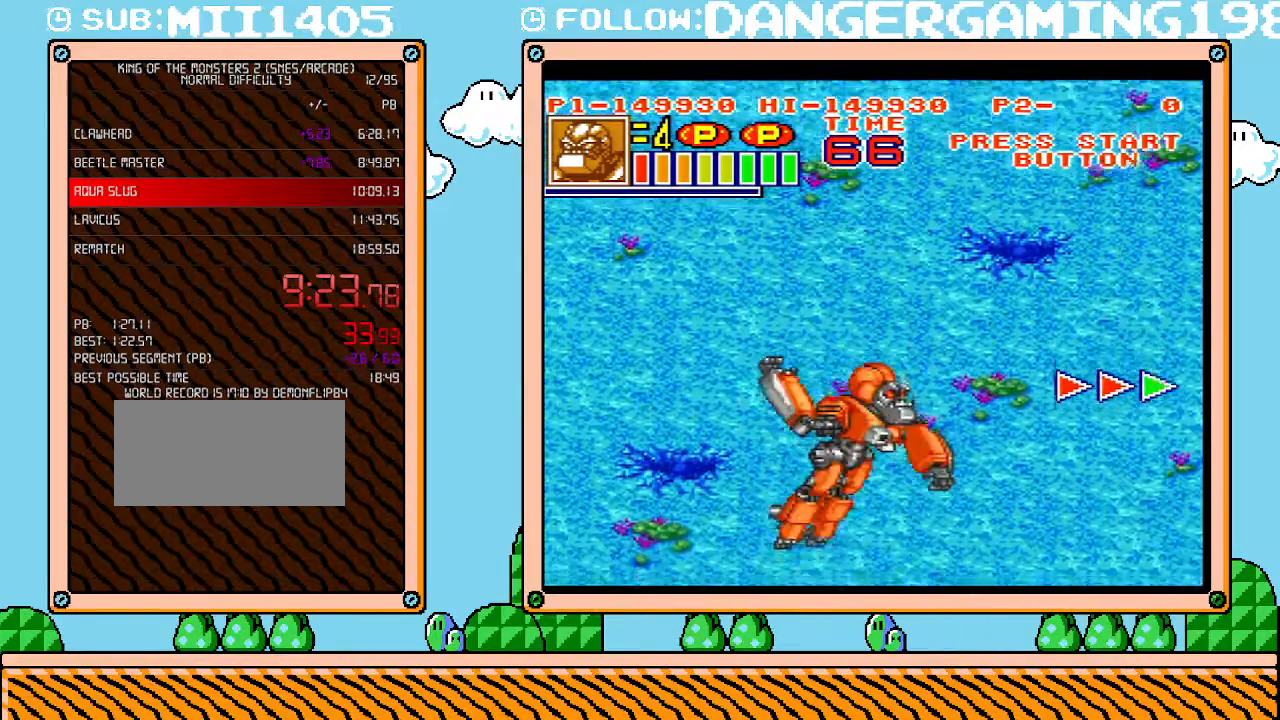
{"buttons": ["L1"], "events": []}